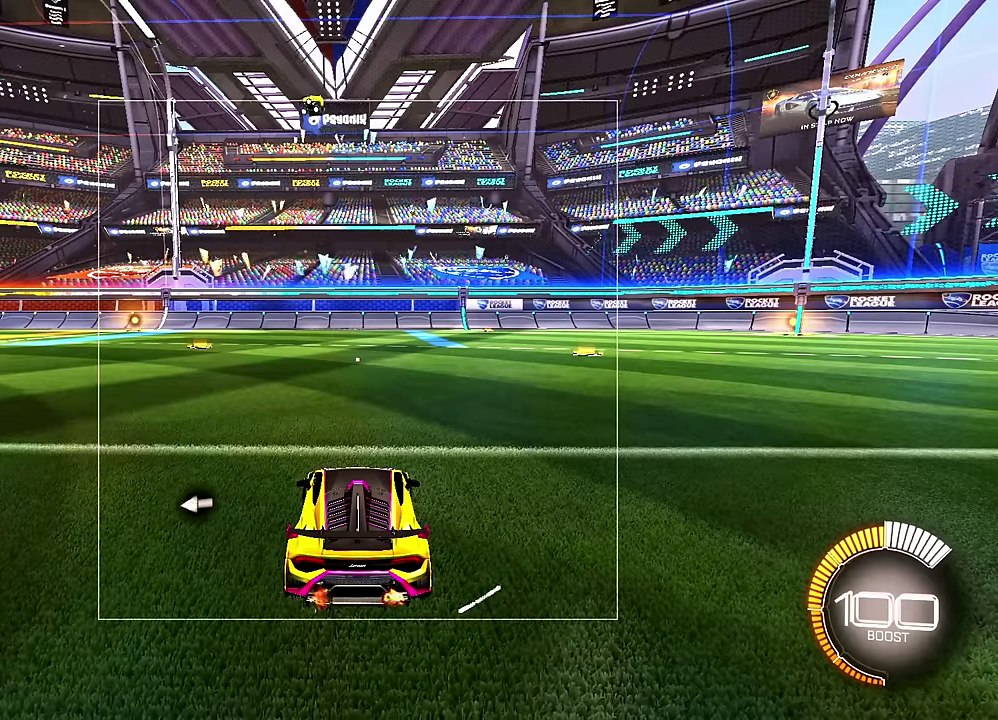
Gameplay with a controller (PlayStation layout); each line is a JSON object with the inputs held at the frame after it (dt_ms = milliseconds from this image to that frame). "events" lists button and stick changes between this image and that frame as [ms after this image, input, new state], when the widget could be followed in between. Not read: CROSS L3 R3 TRIANGLE.
{"dt_ms": 400, "buttons": [], "left_stick": "down-right", "events": []}
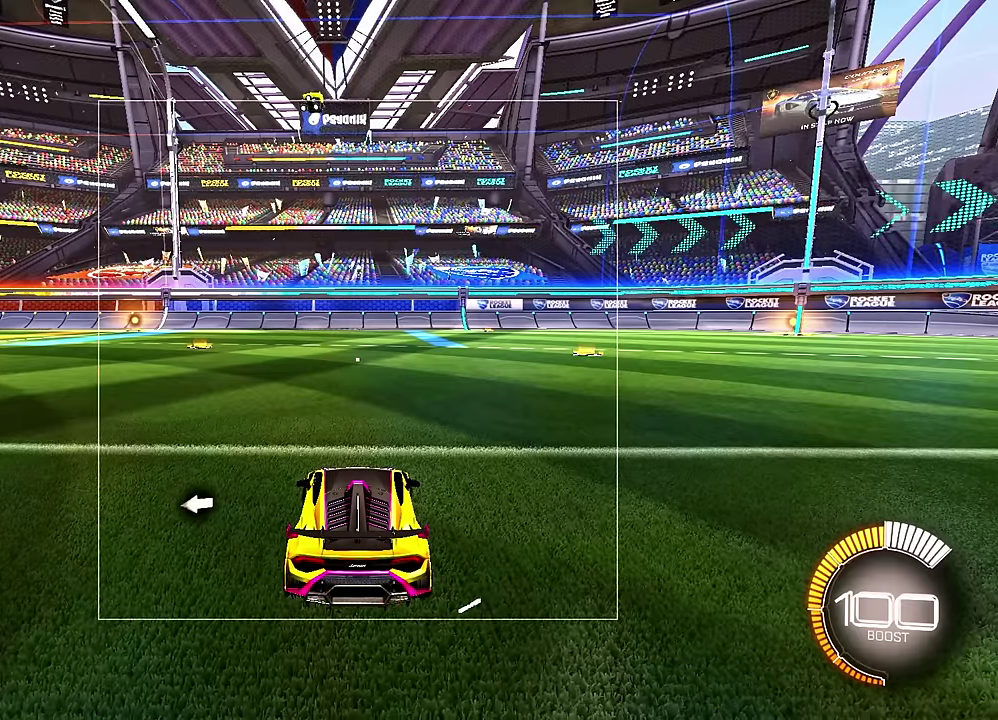
{"dt_ms": 600, "buttons": [], "left_stick": "down-right", "events": []}
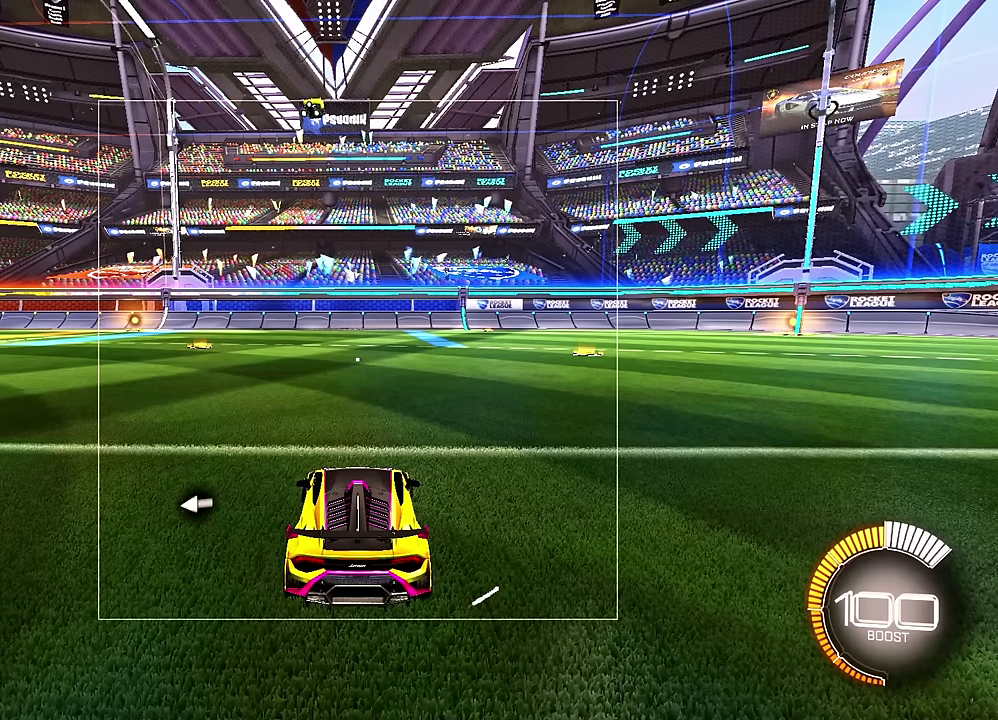
{"dt_ms": 500, "buttons": [], "left_stick": "down-right", "events": []}
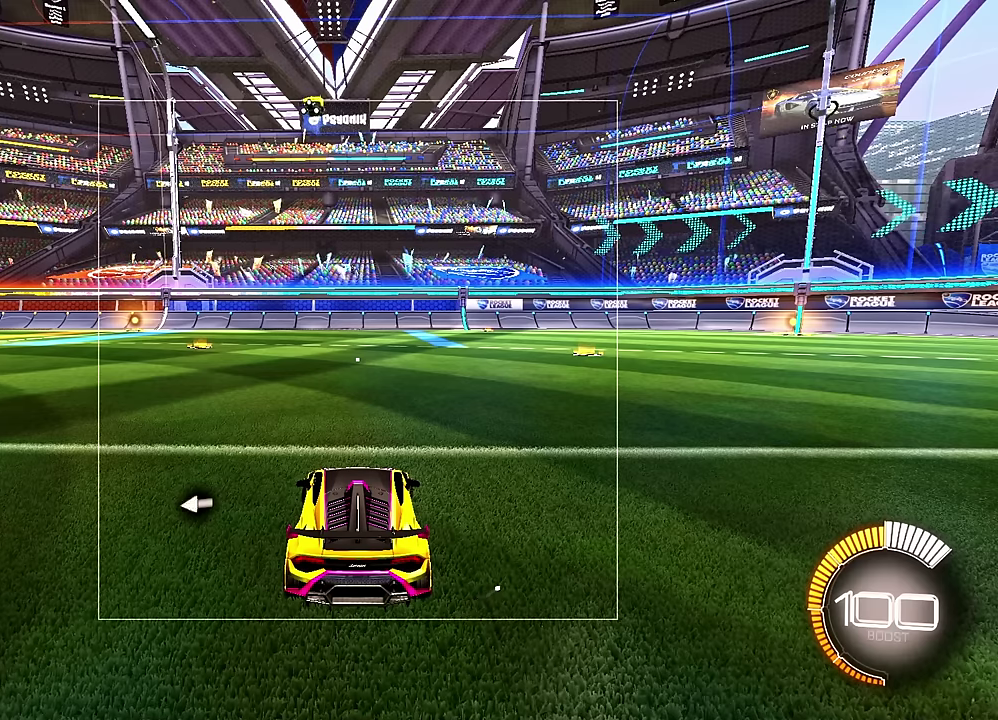
{"dt_ms": 500, "buttons": [], "left_stick": "down-right", "events": []}
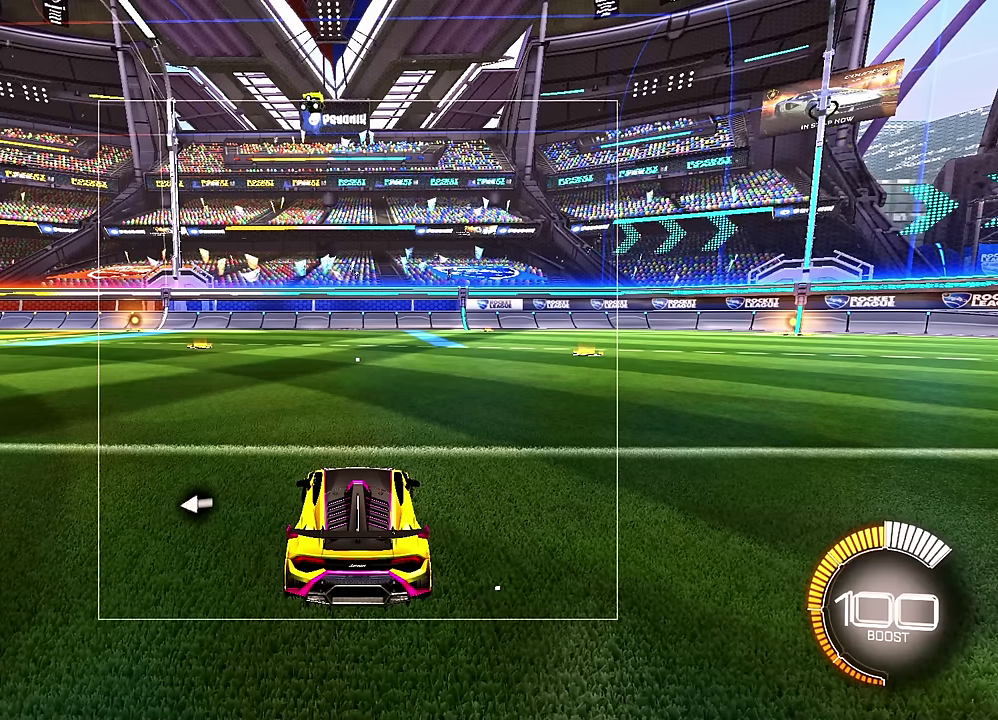
{"dt_ms": 500, "buttons": [], "left_stick": "down-right", "events": []}
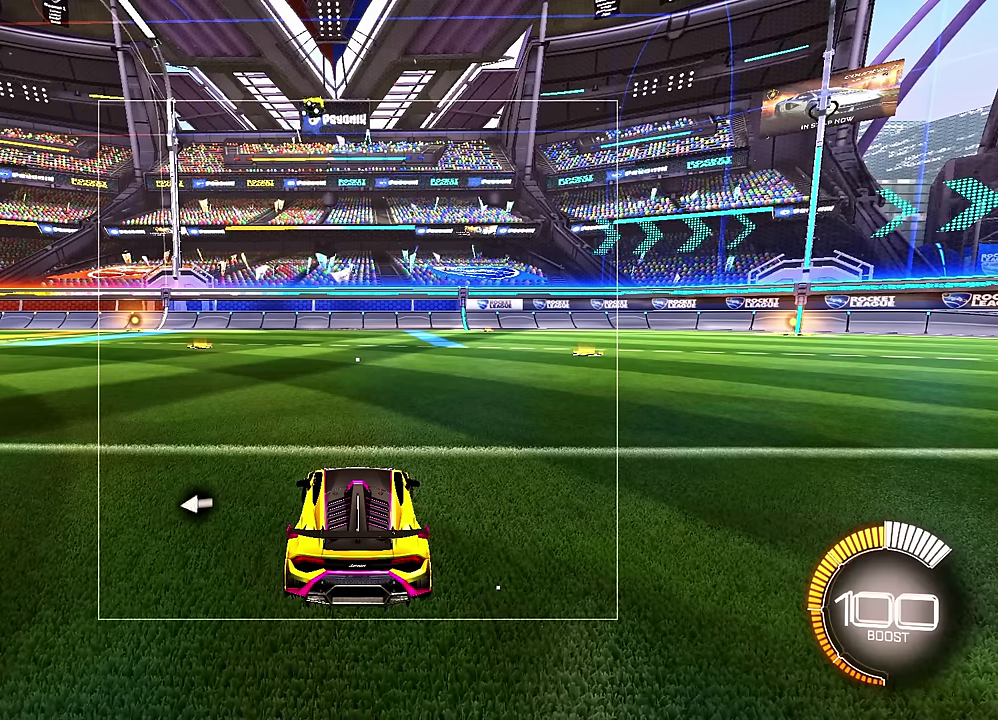
{"dt_ms": 500, "buttons": [], "left_stick": "down-right", "events": []}
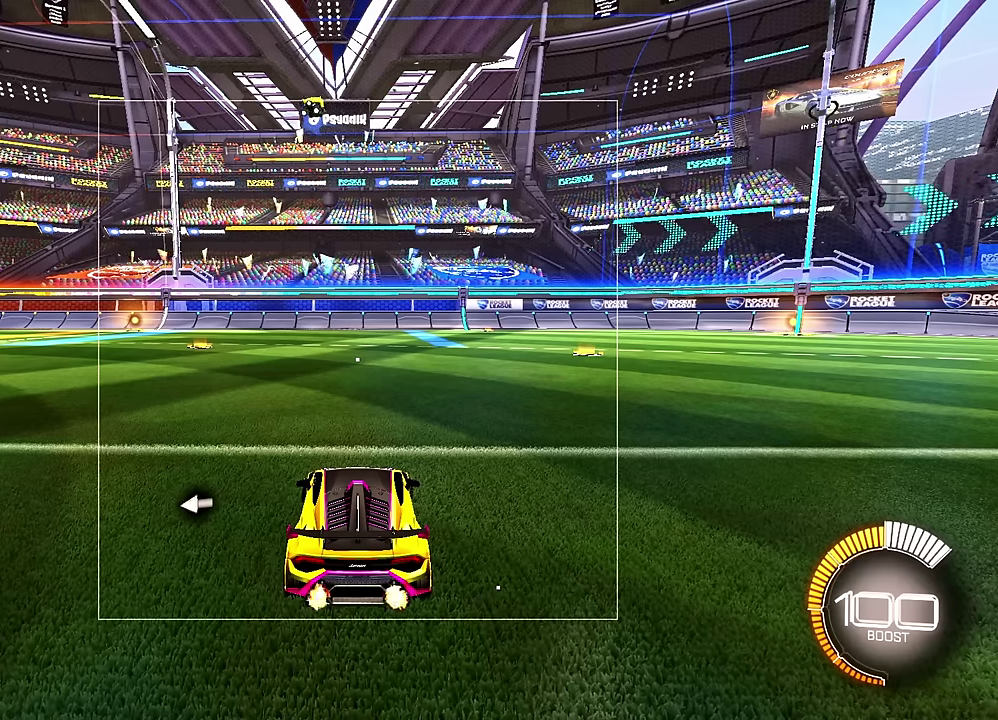
{"dt_ms": 300, "buttons": [], "left_stick": "down-right", "events": []}
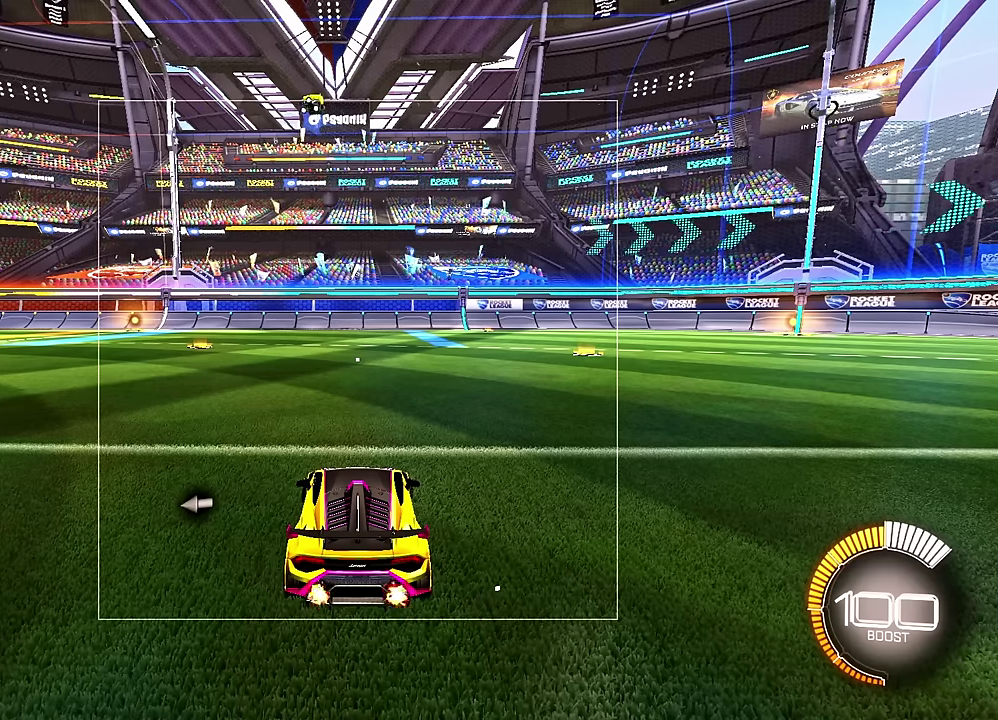
{"dt_ms": 700, "buttons": [], "left_stick": "down-right", "events": []}
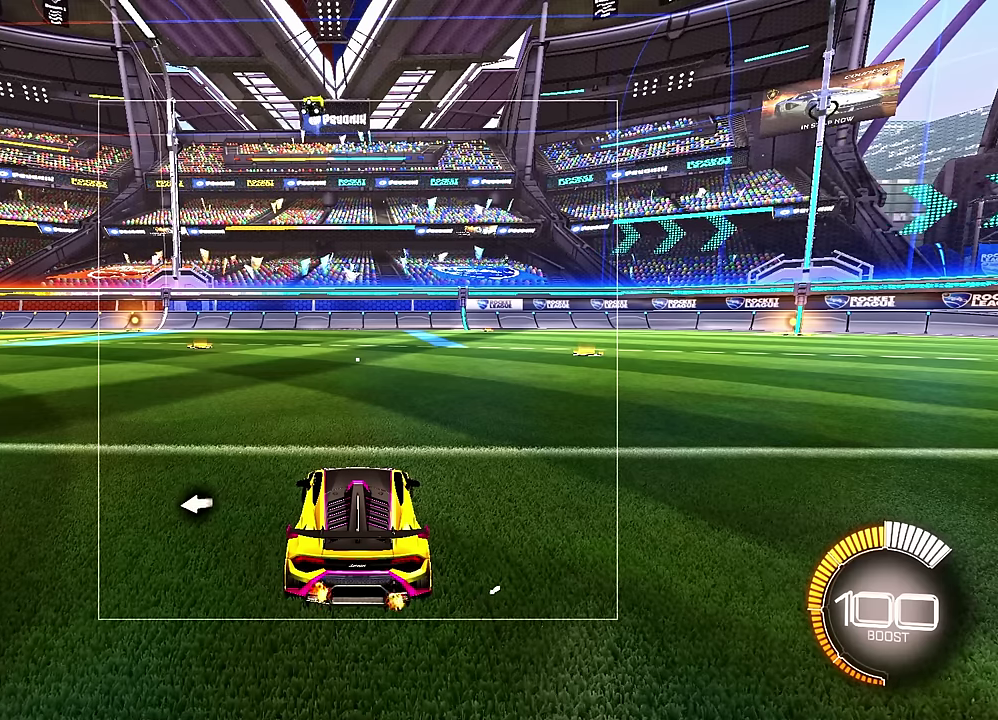
{"dt_ms": 500, "buttons": [], "left_stick": "down-right", "events": []}
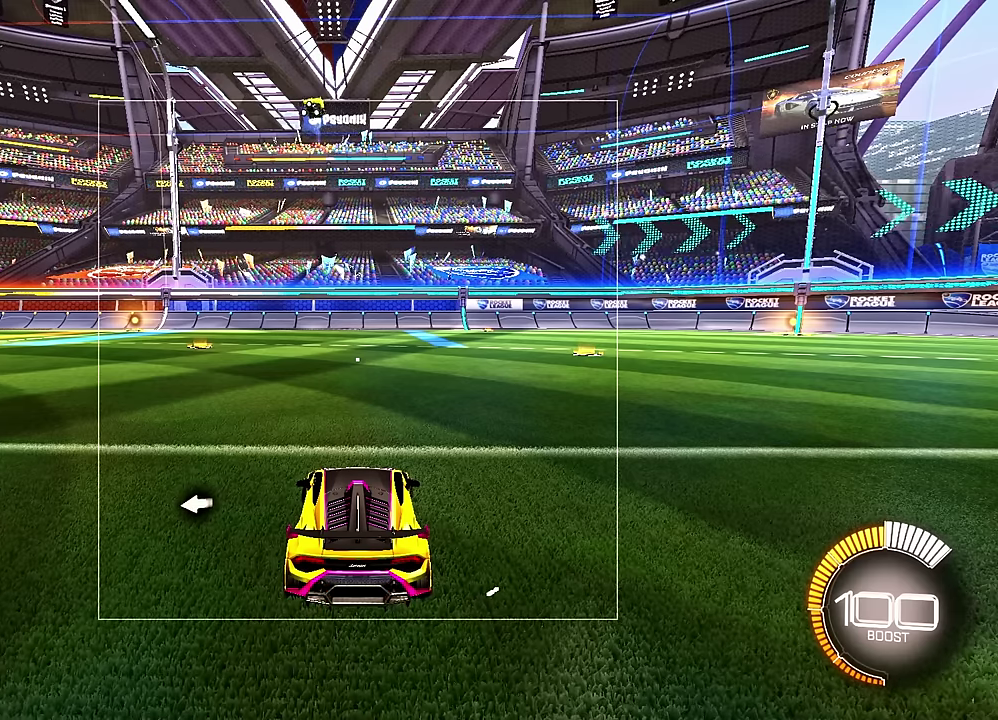
{"dt_ms": 500, "buttons": [], "left_stick": "down-right", "events": []}
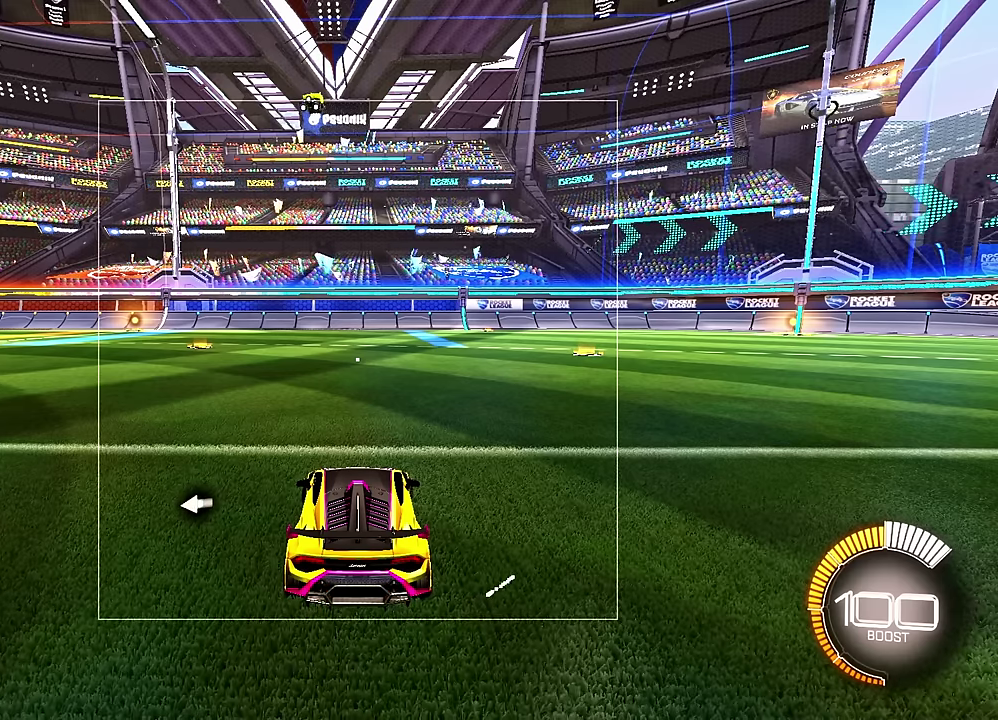
{"dt_ms": 400, "buttons": [], "left_stick": "down", "events": [[317, "left_stick", "down"]]}
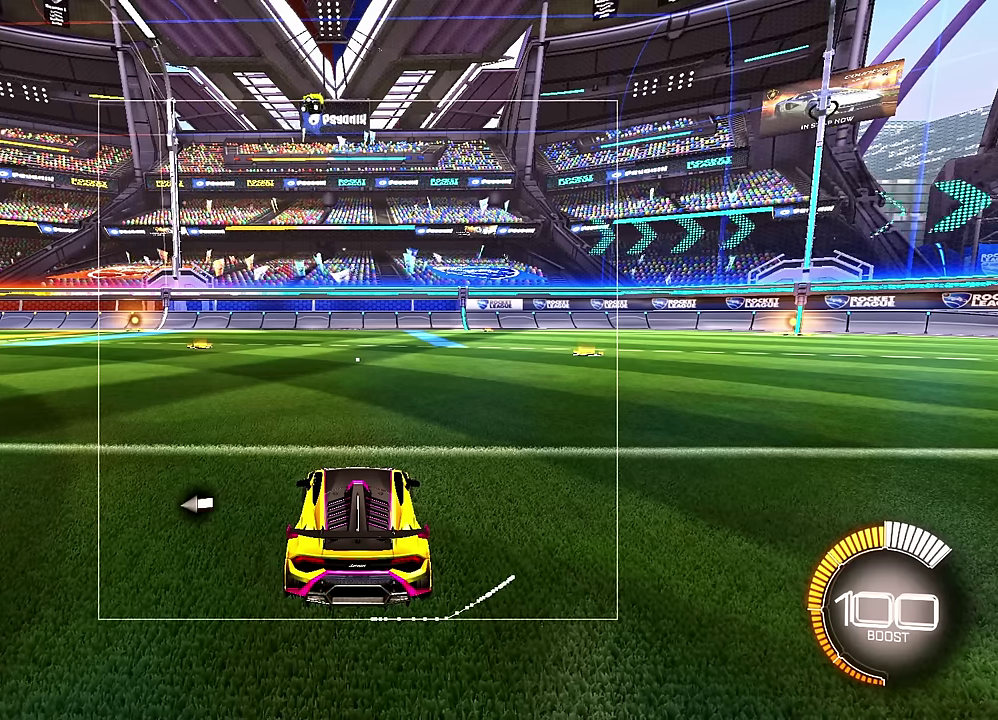
{"dt_ms": 600, "buttons": [], "left_stick": "down", "events": []}
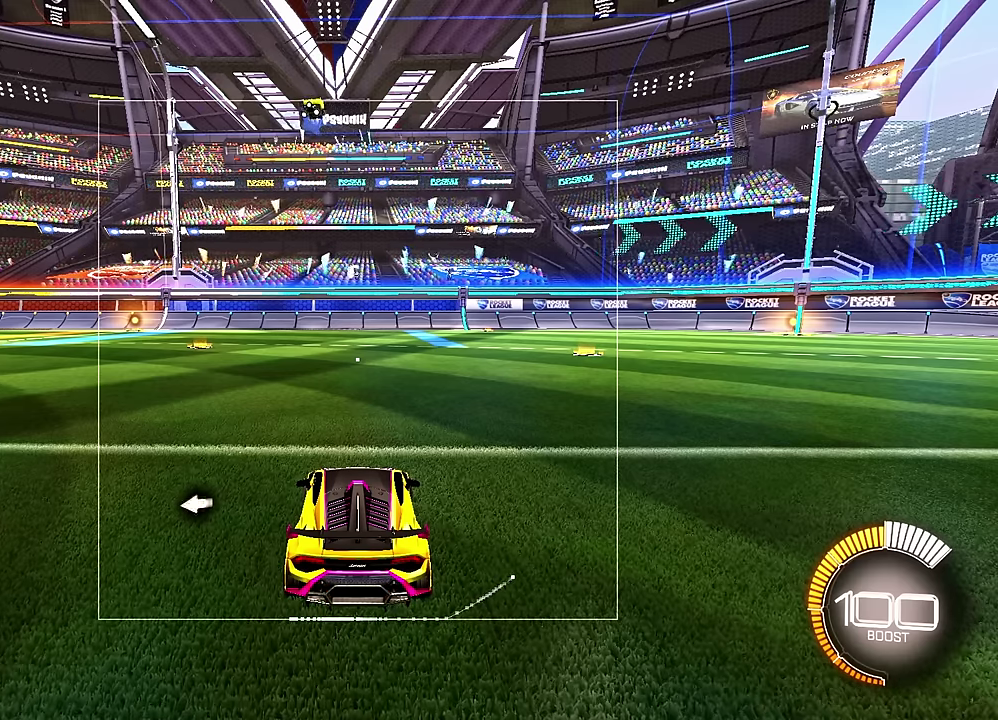
{"dt_ms": 500, "buttons": [], "left_stick": "down", "events": [[133, "left_stick", "down-left"], [283, "left_stick", "down"]]}
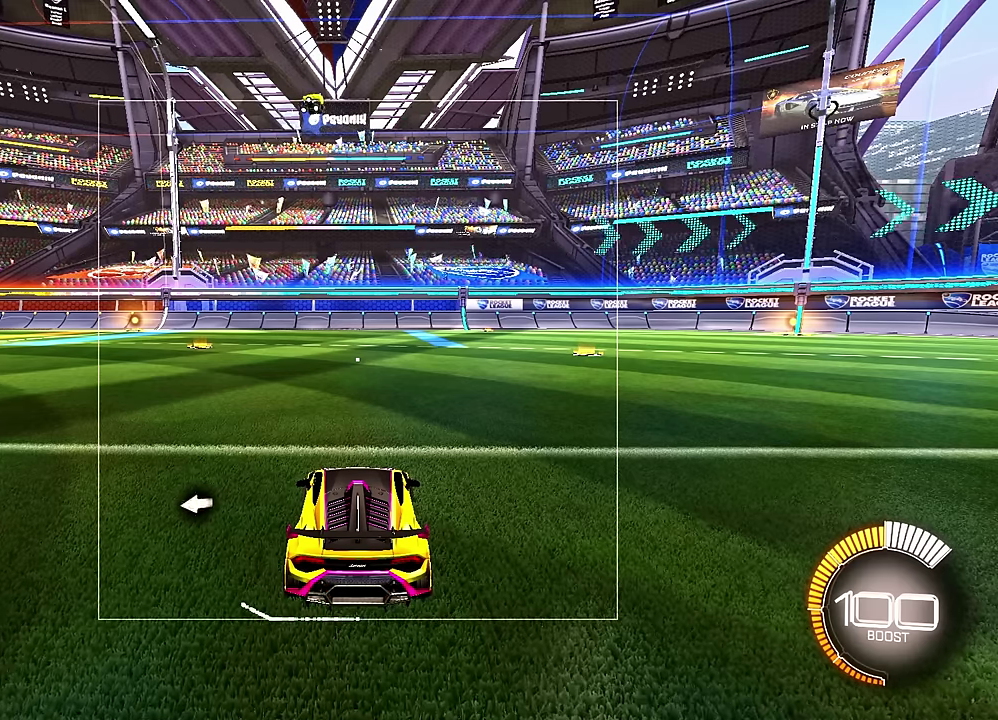
{"dt_ms": 400, "buttons": [], "left_stick": "down", "events": []}
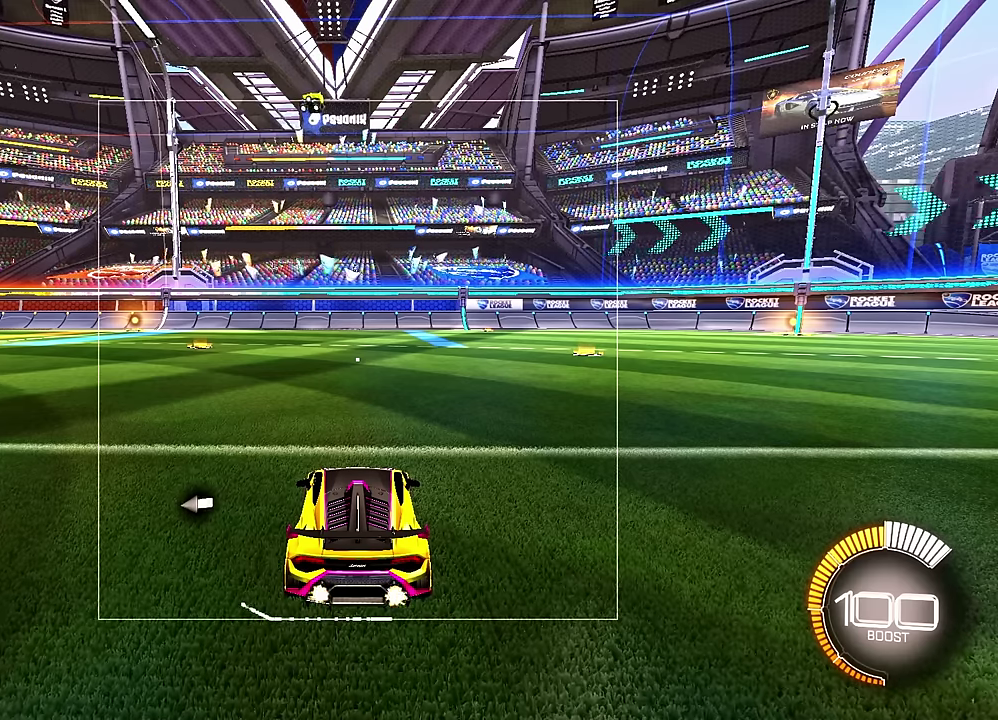
{"dt_ms": 600, "buttons": [], "left_stick": "down-right", "events": [[433, "left_stick", "down-right"]]}
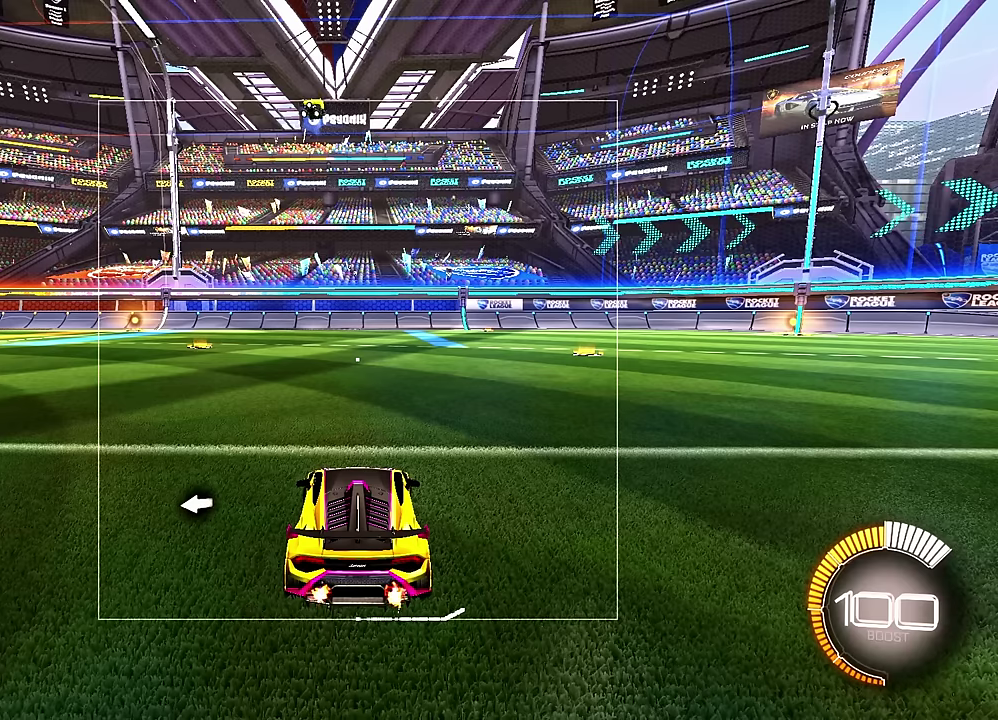
{"dt_ms": 500, "buttons": [], "left_stick": "down", "events": [[217, "left_stick", "down"]]}
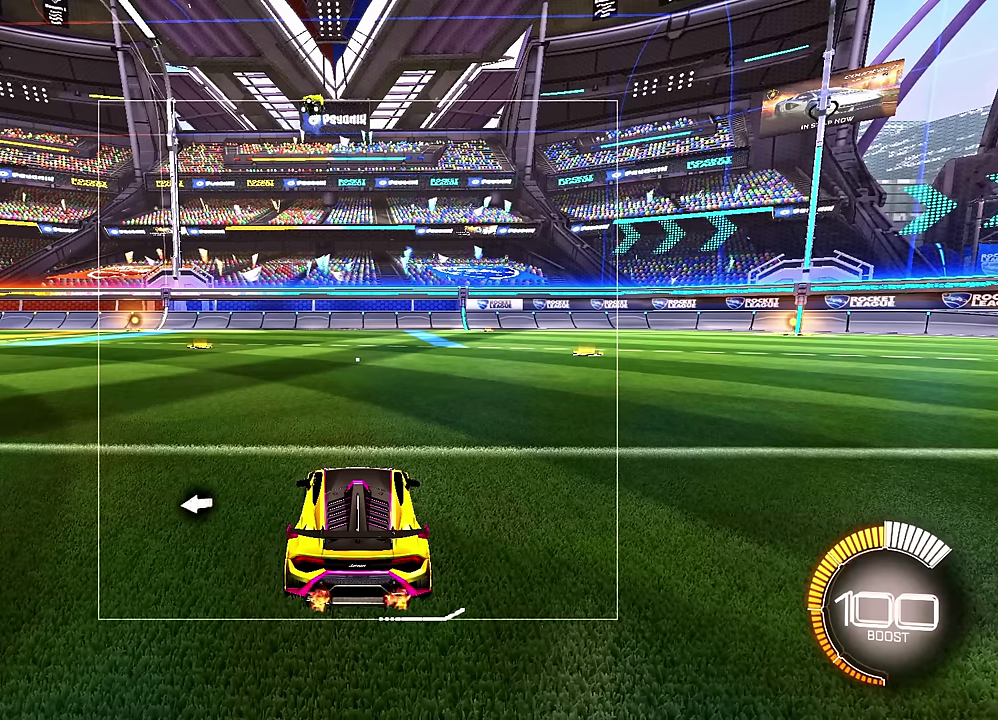
{"dt_ms": 300, "buttons": [], "left_stick": "down", "events": []}
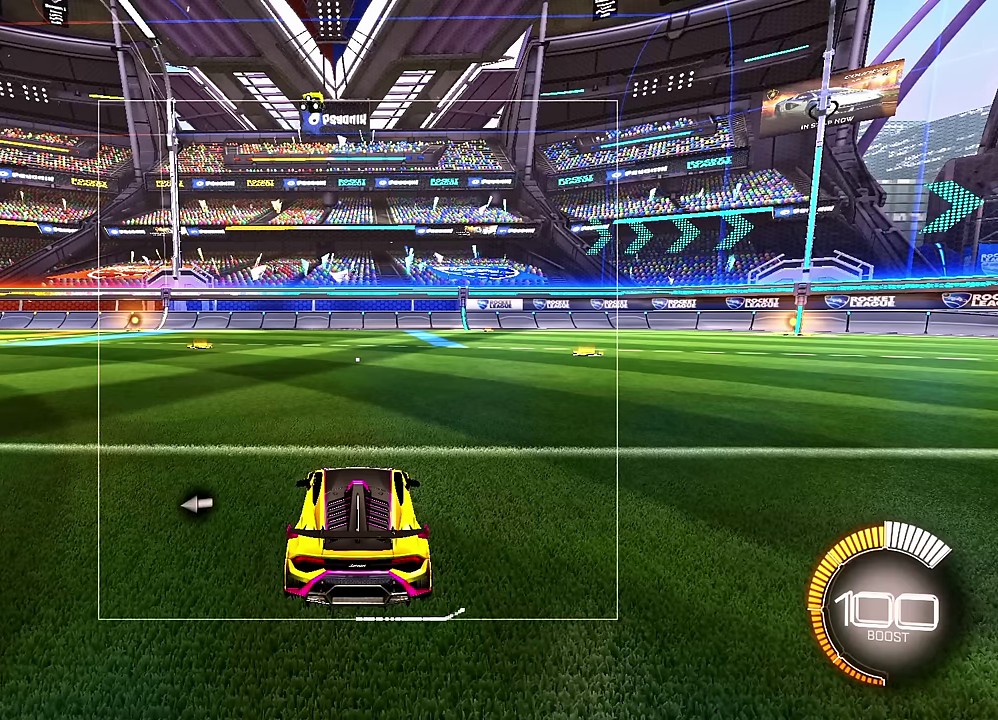
{"dt_ms": 700, "buttons": [], "left_stick": "down-left", "events": [[583, "left_stick", "down-left"]]}
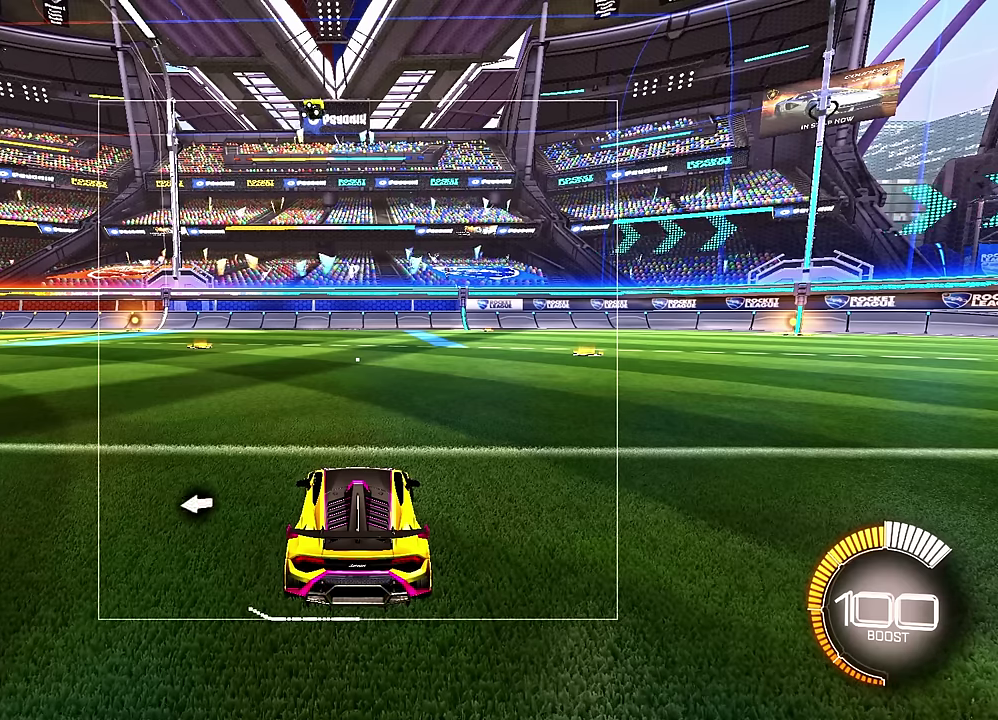
{"dt_ms": 600, "buttons": [], "left_stick": "down", "events": [[83, "left_stick", "down"]]}
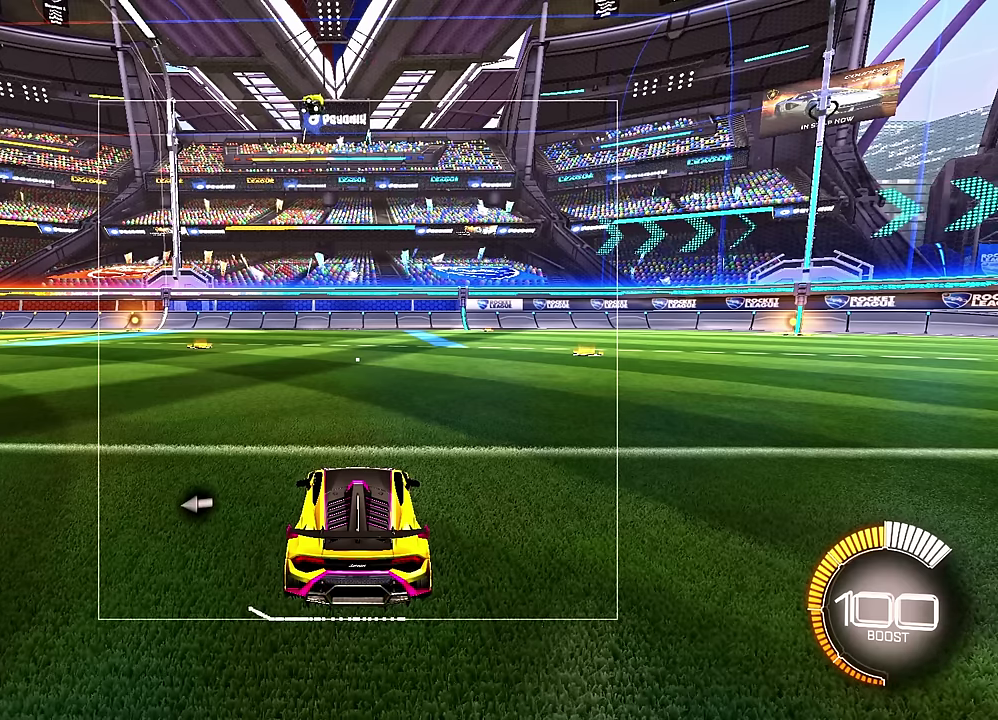
{"dt_ms": 400, "buttons": [], "left_stick": "down-right", "events": [[317, "left_stick", "down-right"]]}
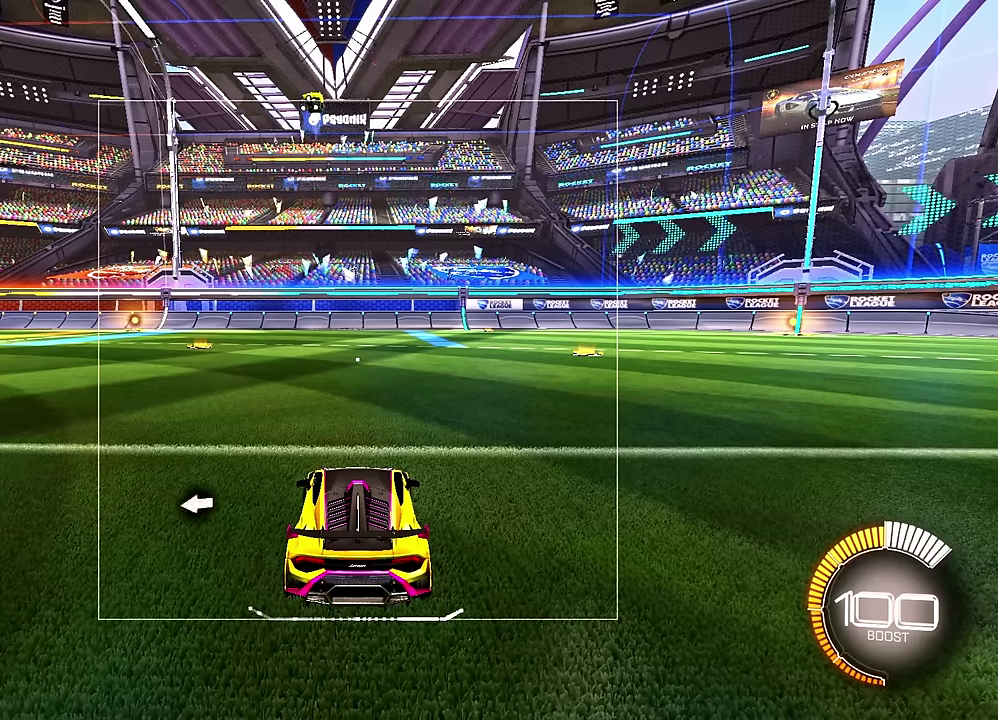
{"dt_ms": 500, "buttons": [], "left_stick": "down", "events": [[283, "left_stick", "down"]]}
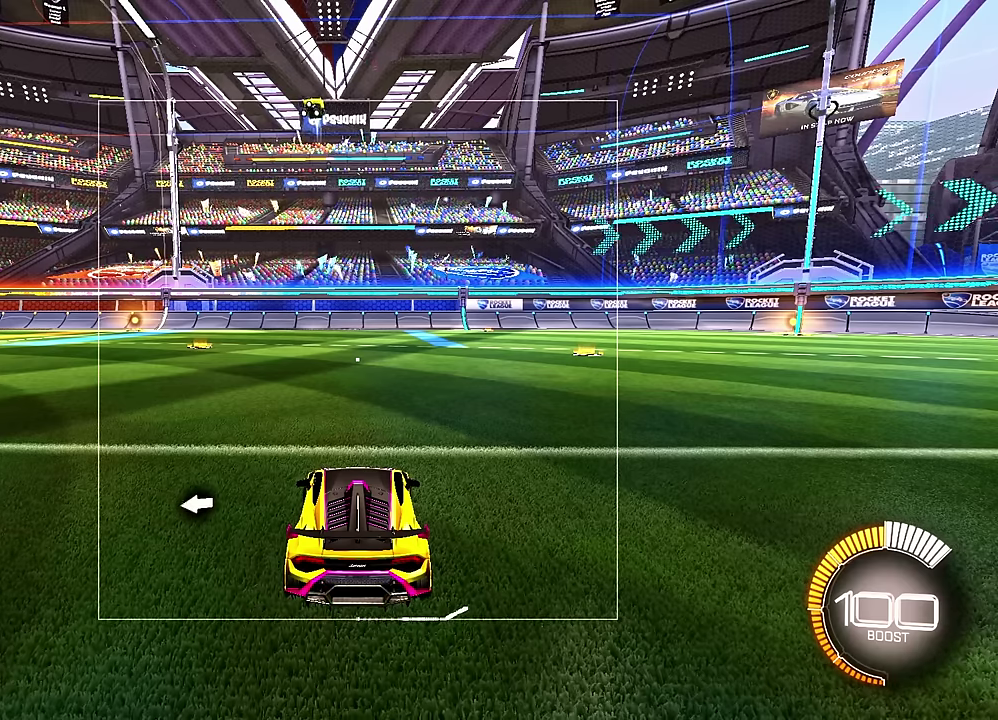
{"dt_ms": 500, "buttons": [], "left_stick": "down", "events": []}
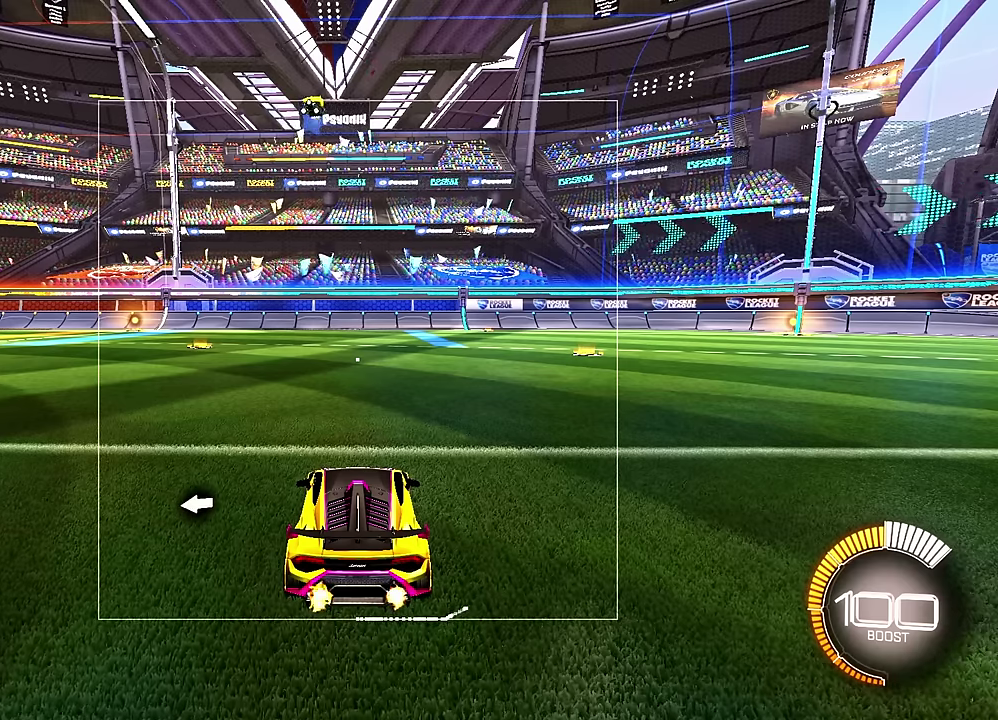
{"dt_ms": 500, "buttons": [], "left_stick": "down-left", "events": [[400, "left_stick", "down-left"]]}
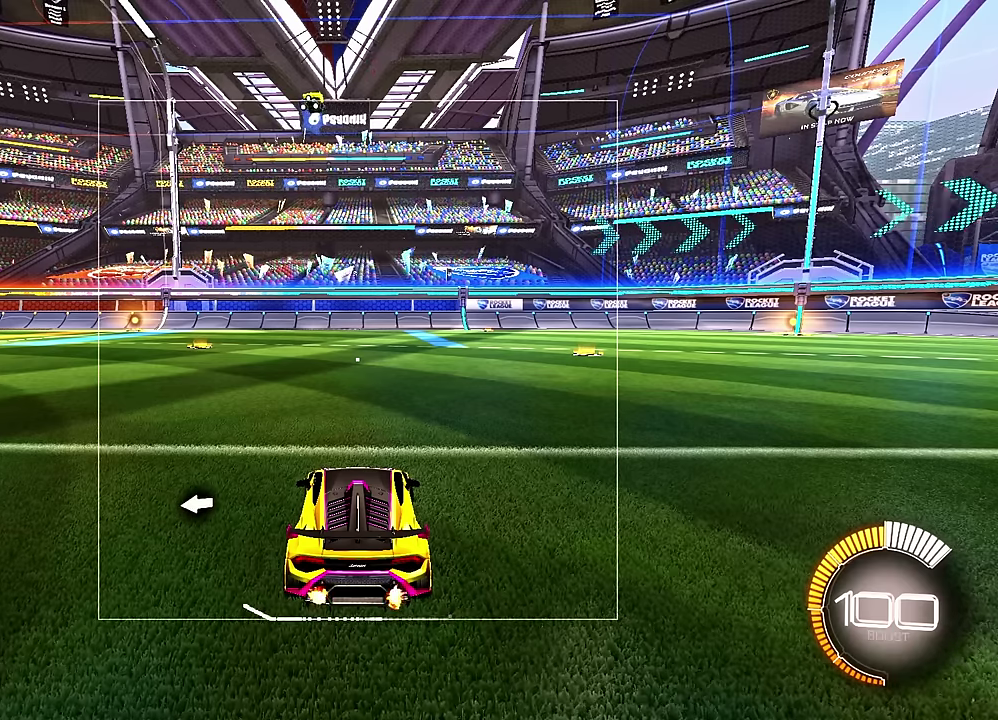
{"dt_ms": 500, "buttons": [], "left_stick": "down-left", "events": []}
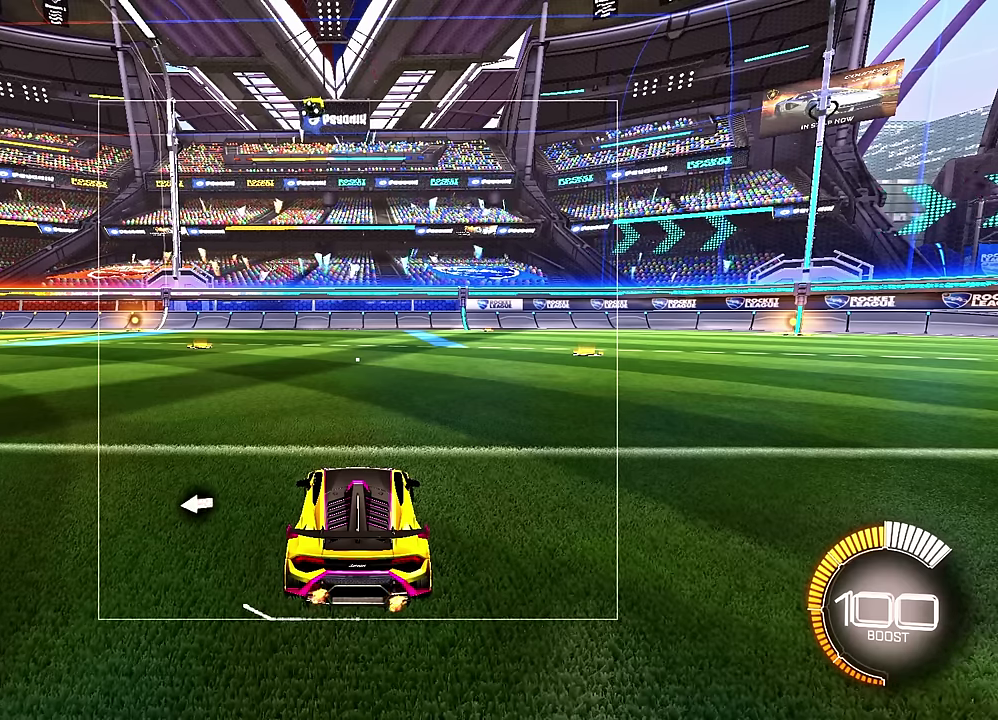
{"dt_ms": 500, "buttons": [], "left_stick": "down-left", "events": []}
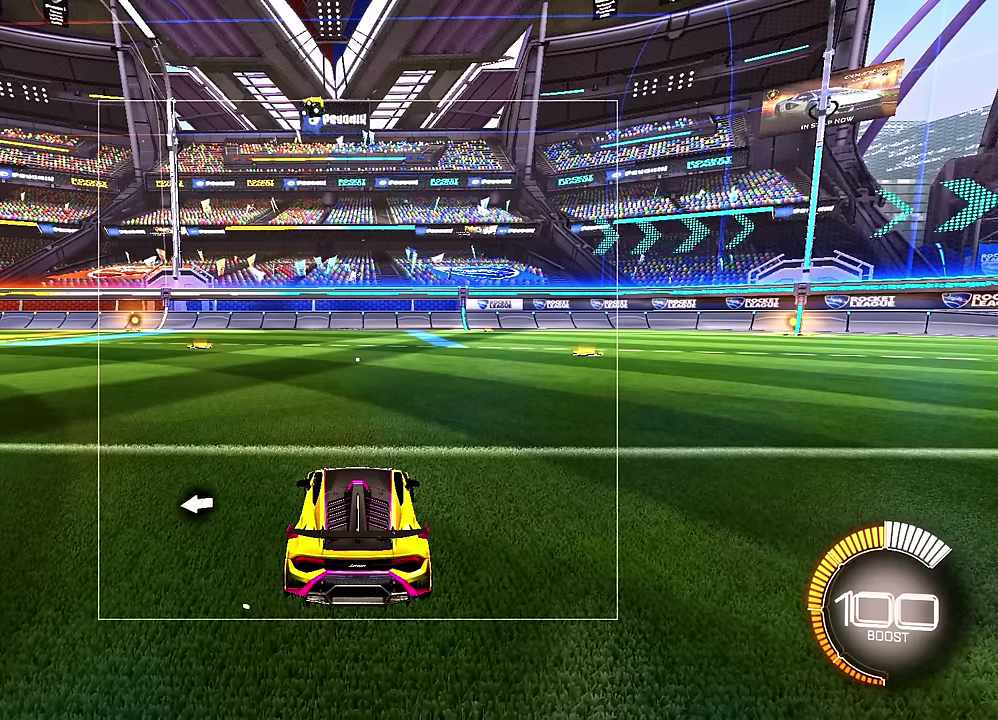
{"dt_ms": 600, "buttons": [], "left_stick": "down-left", "events": []}
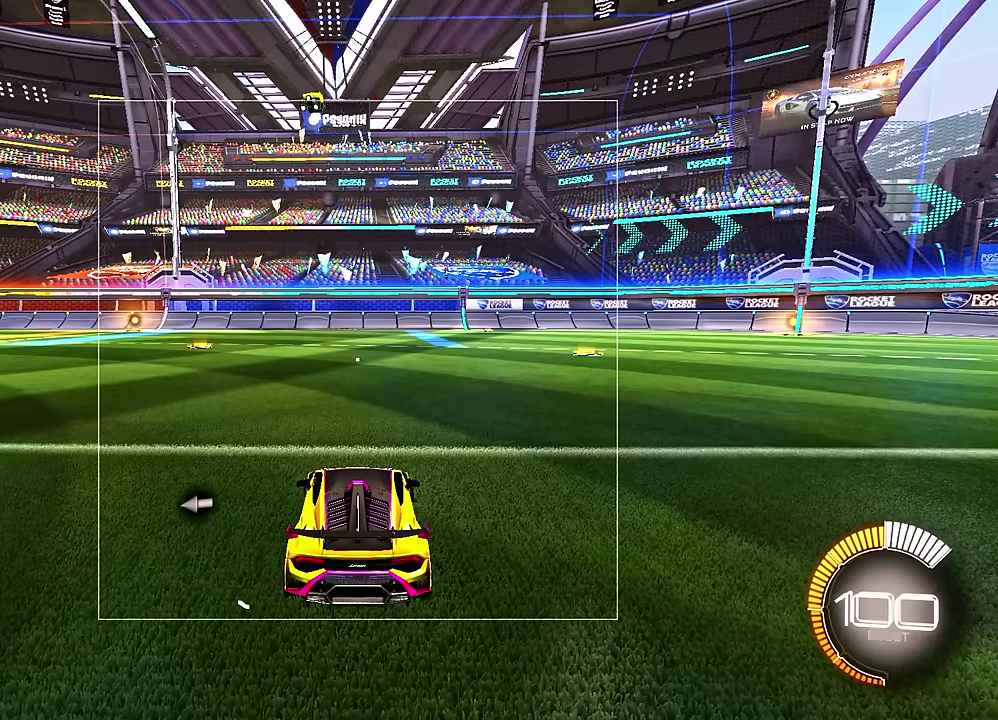
{"dt_ms": 400, "buttons": [], "left_stick": "down-left", "events": []}